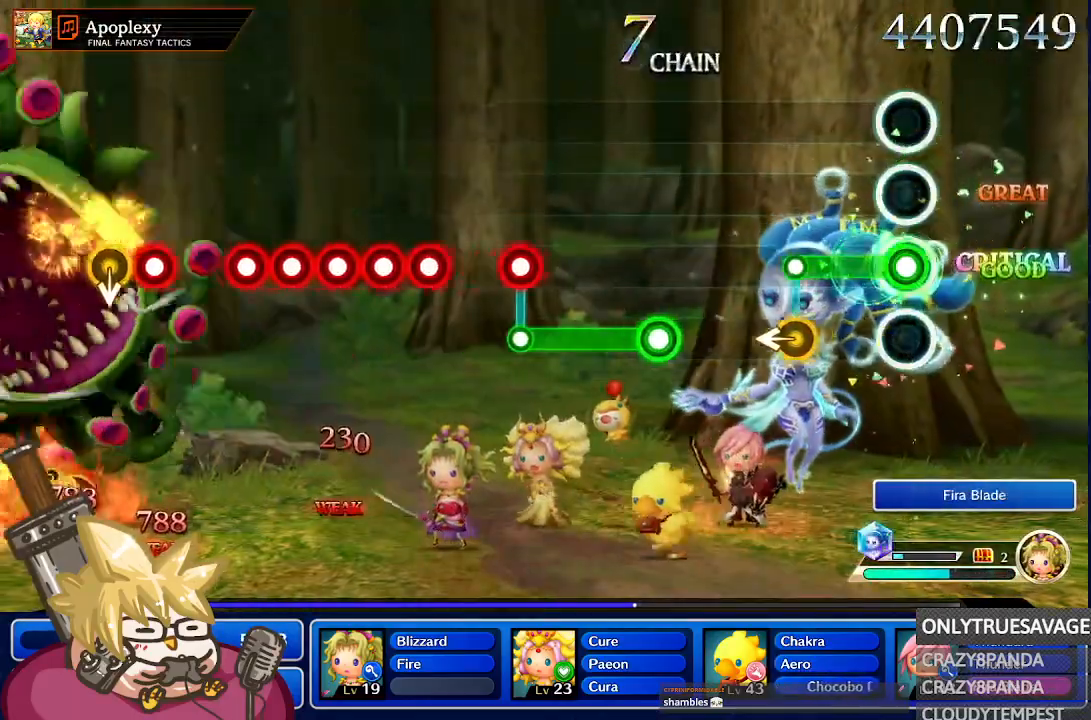
Gameplay with a controller (Nintendo layout); each line is a JSON object with the inputs held at the frame after it (dt_ms = milliseconds from this image to that frame). "events" lists button and stick changes between this image and that frame as [ms after this image, input, new state], when the widget could be followed in between. Not read: L3 R3 SELECT START.
{"dt_ms": 1000, "buttons": ["A"], "left_stick": "center", "right_stick": "center", "events": [[400, "A", "up"], [633, "A", "down"]]}
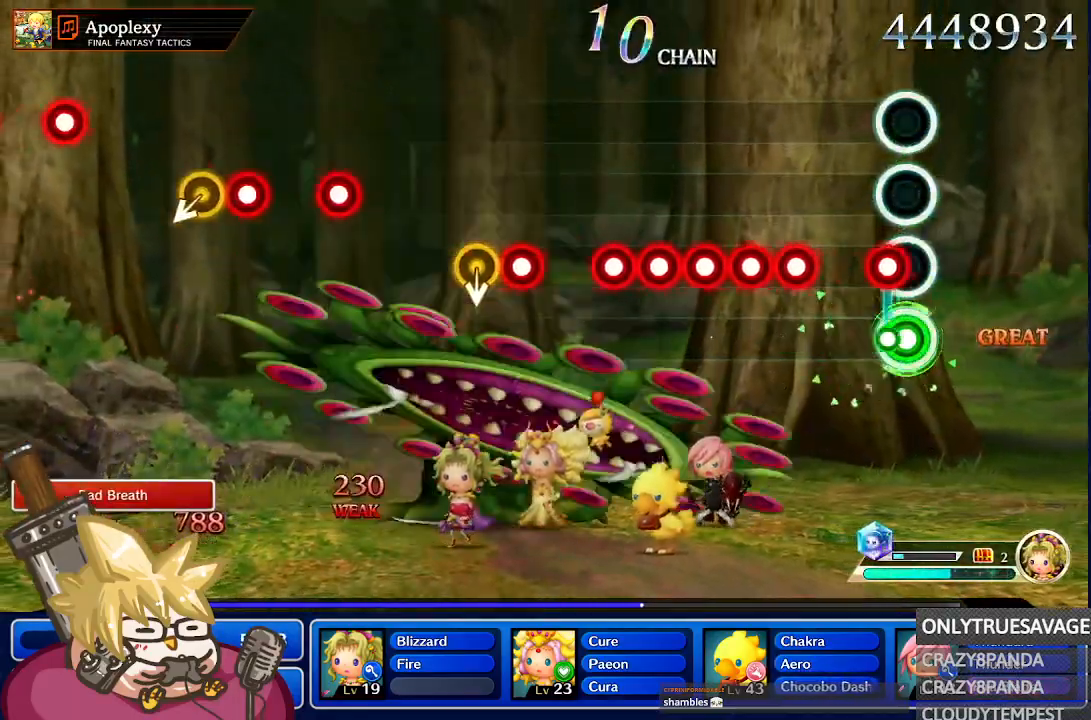
{"dt_ms": 500, "buttons": ["A"], "left_stick": "center", "right_stick": "center", "events": [[100, "L1", "down"], [133, "A", "up"], [183, "L1", "up"], [333, "A", "down"], [417, "A", "up"], [483, "A", "down"]]}
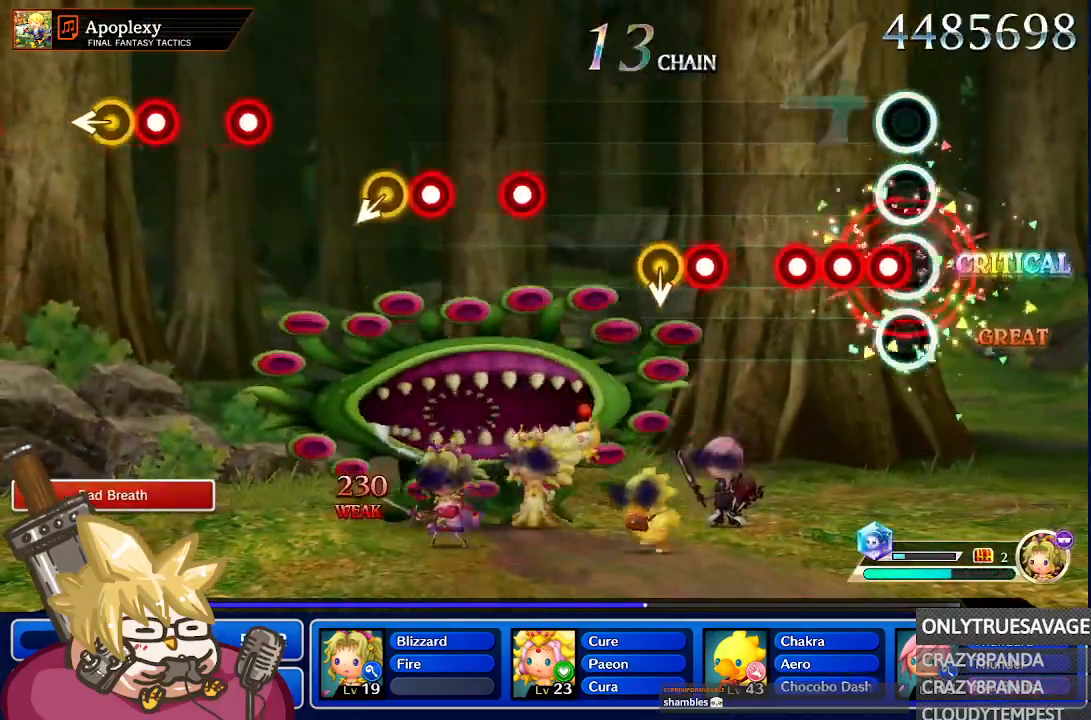
{"dt_ms": 500, "buttons": [], "left_stick": "center", "right_stick": "center", "events": [[167, "A", "up"], [233, "A", "down"], [317, "A", "up"], [383, "A", "down"], [433, "A", "up"]]}
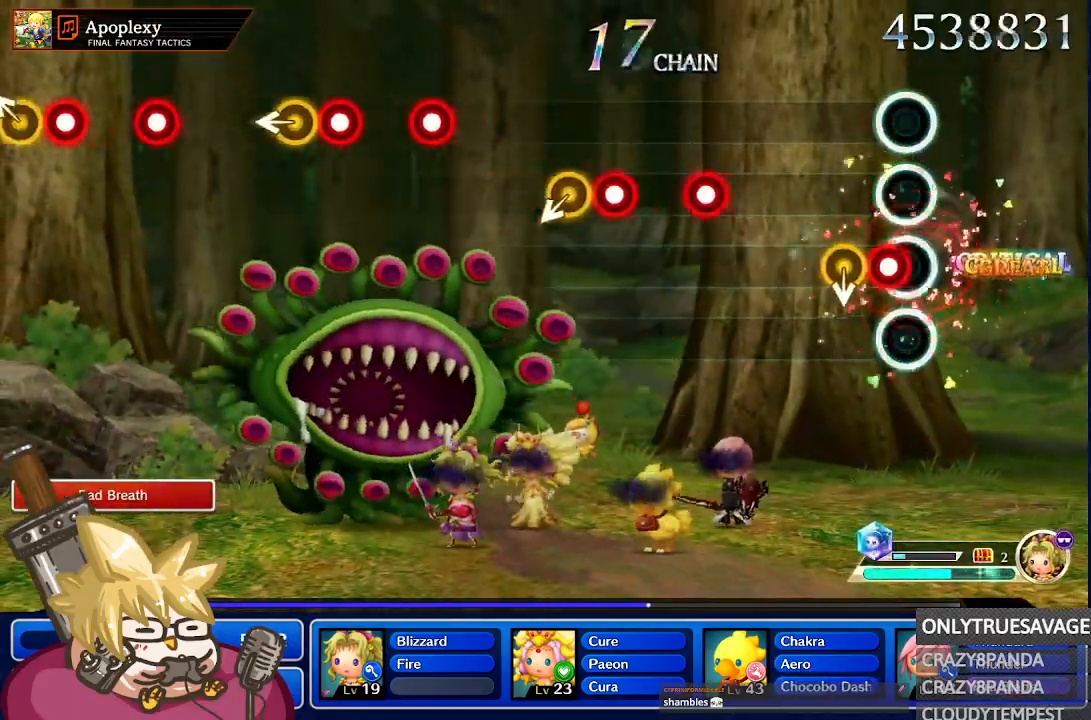
{"dt_ms": 500, "buttons": [], "left_stick": "center", "right_stick": "center", "events": [[33, "A", "down"], [167, "A", "up"]]}
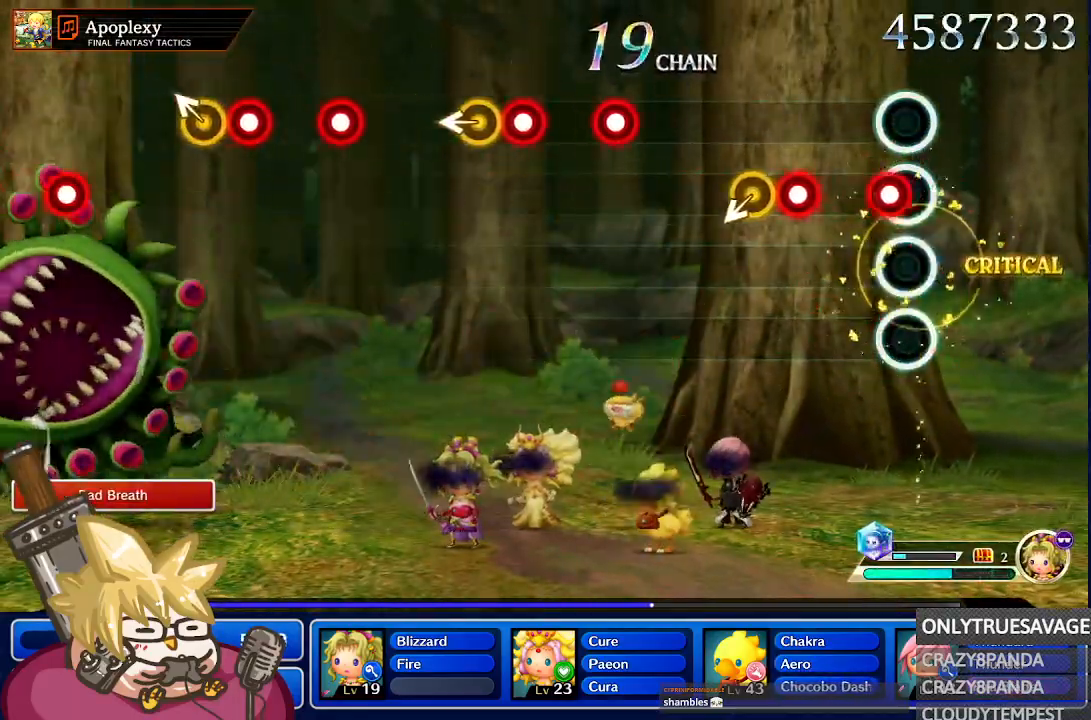
{"dt_ms": 500, "buttons": ["A"], "left_stick": "center", "right_stick": "center", "events": [[50, "A", "down"], [150, "A", "up"], [483, "A", "down"]]}
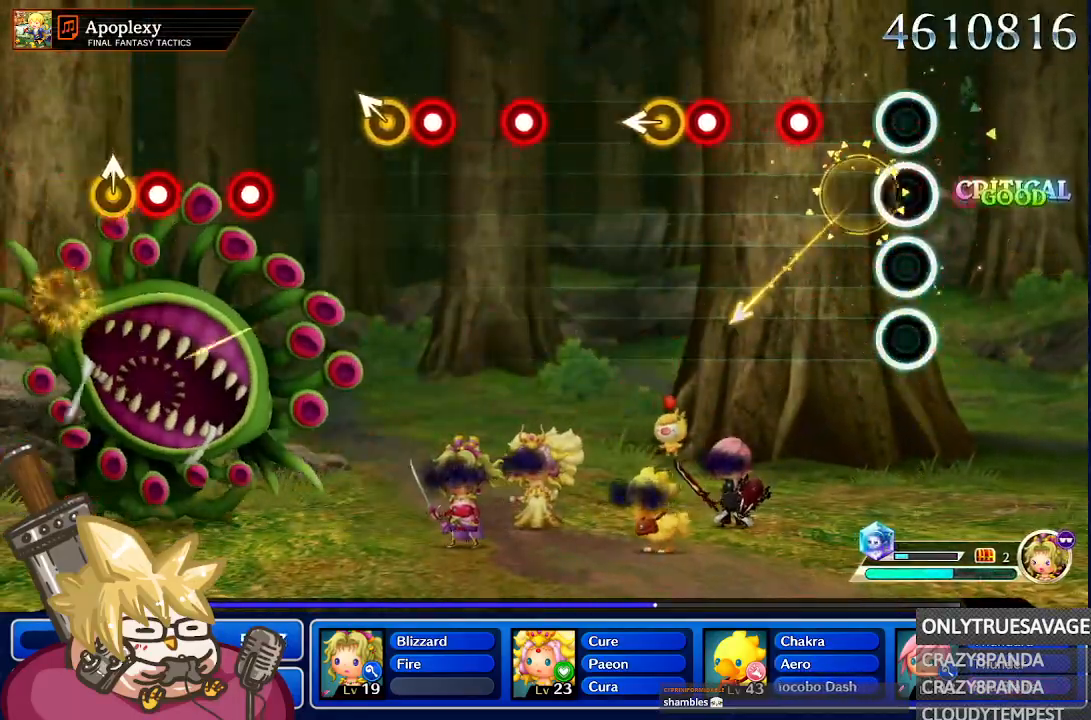
{"dt_ms": 500, "buttons": [], "left_stick": "center", "right_stick": "center", "events": [[67, "A", "up"], [300, "A", "down"], [400, "A", "up"]]}
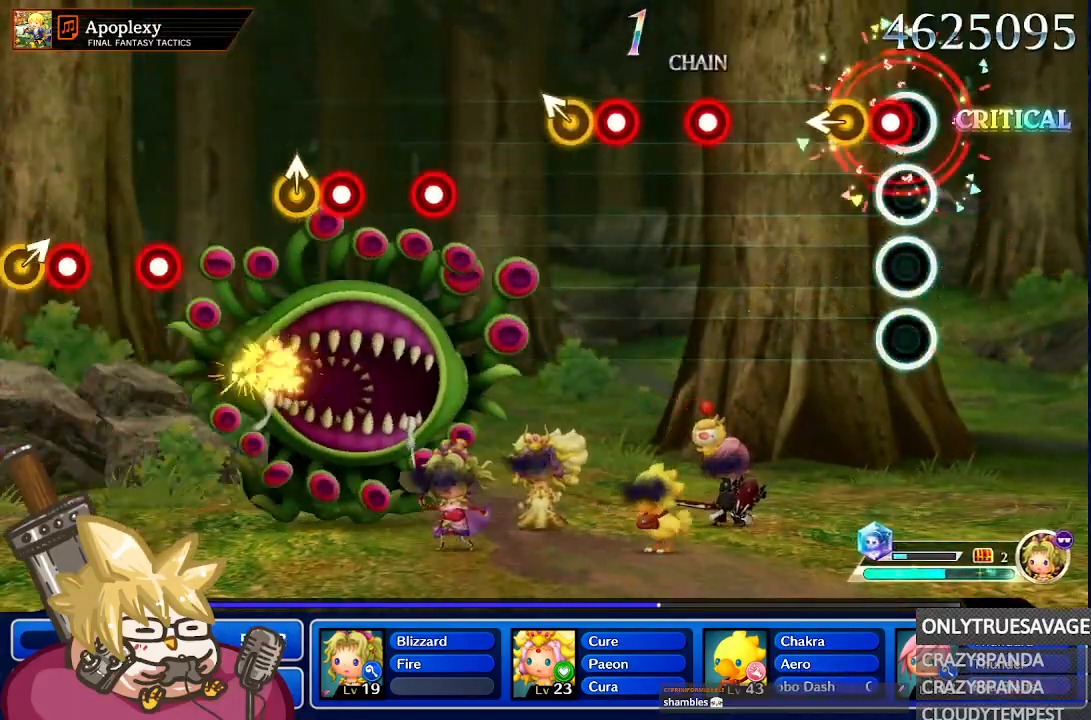
{"dt_ms": 500, "buttons": [], "left_stick": "center", "right_stick": "center", "events": [[250, "A", "down"], [350, "A", "up"]]}
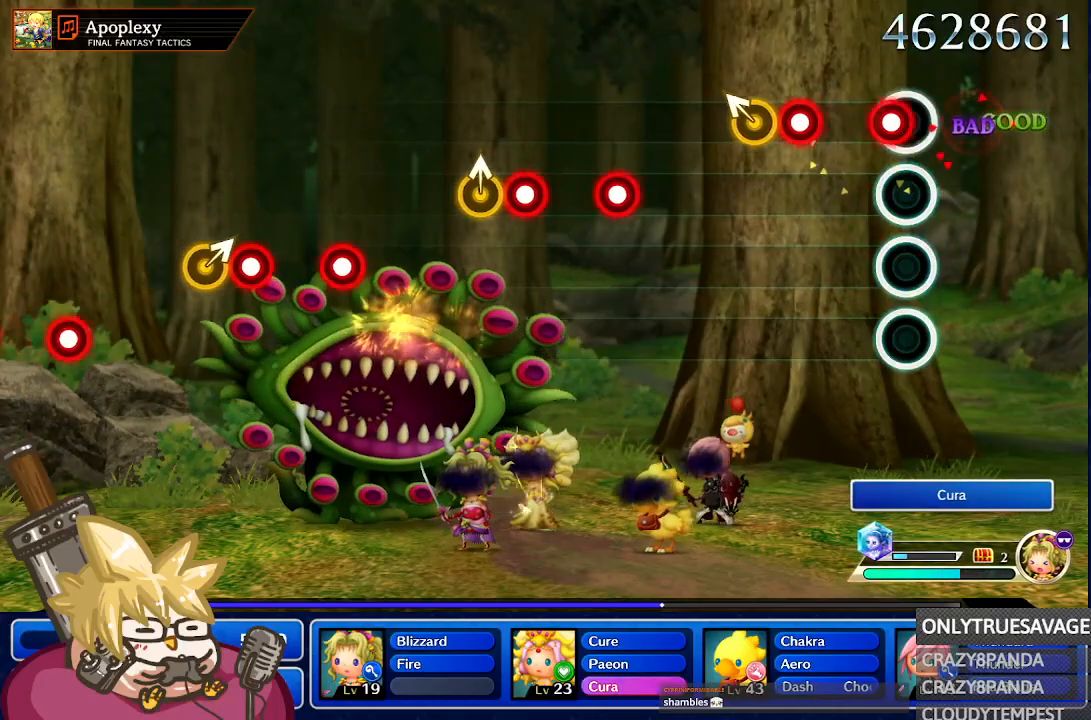
{"dt_ms": 1000, "buttons": [], "left_stick": "center", "right_stick": "center", "events": [[33, "A", "down"], [133, "A", "up"], [433, "left_stick", "up-left"], [467, "A", "down"], [483, "left_stick", "center"], [567, "A", "up"], [767, "A", "down"], [900, "A", "up"]]}
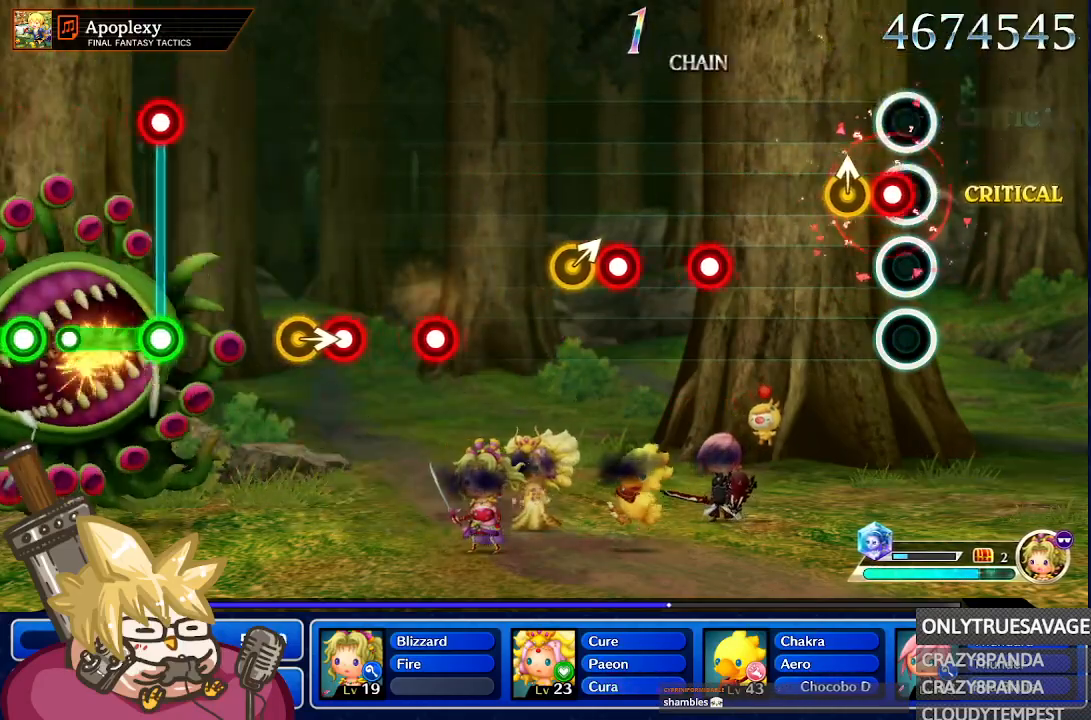
{"dt_ms": 500, "buttons": ["A"], "left_stick": "center", "right_stick": "center", "events": [[50, "A", "down"], [167, "A", "up"], [450, "A", "down"]]}
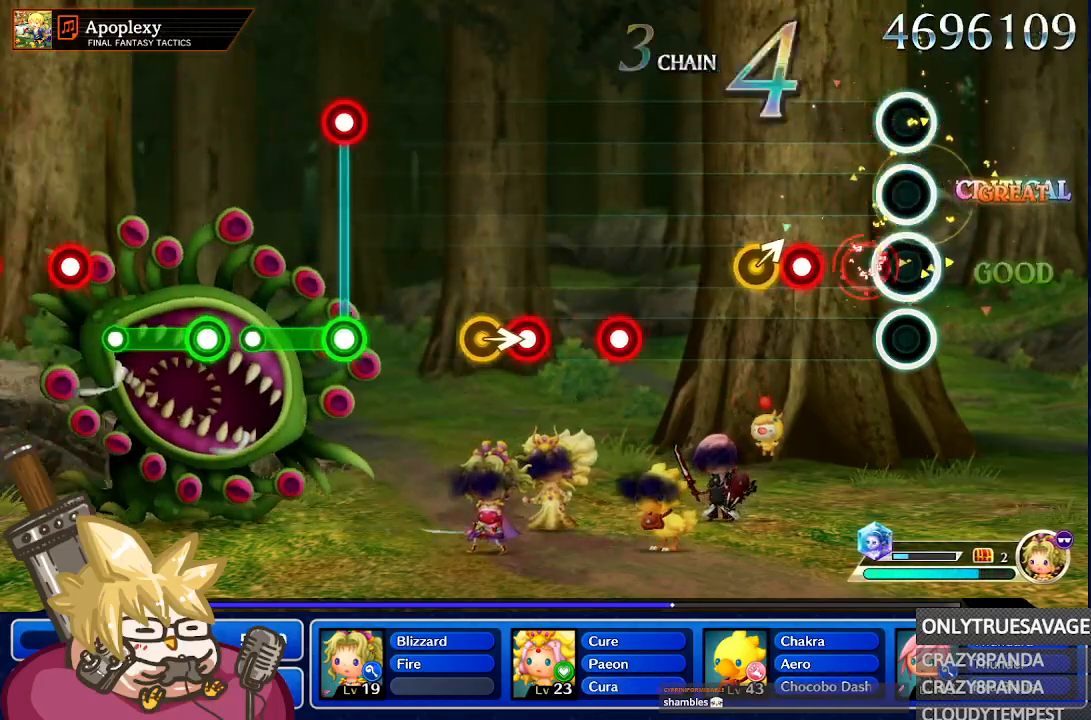
{"dt_ms": 500, "buttons": [], "left_stick": "up-right", "right_stick": "center", "events": [[100, "A", "up"], [217, "A", "down"], [333, "A", "up"], [433, "left_stick", "up-right"]]}
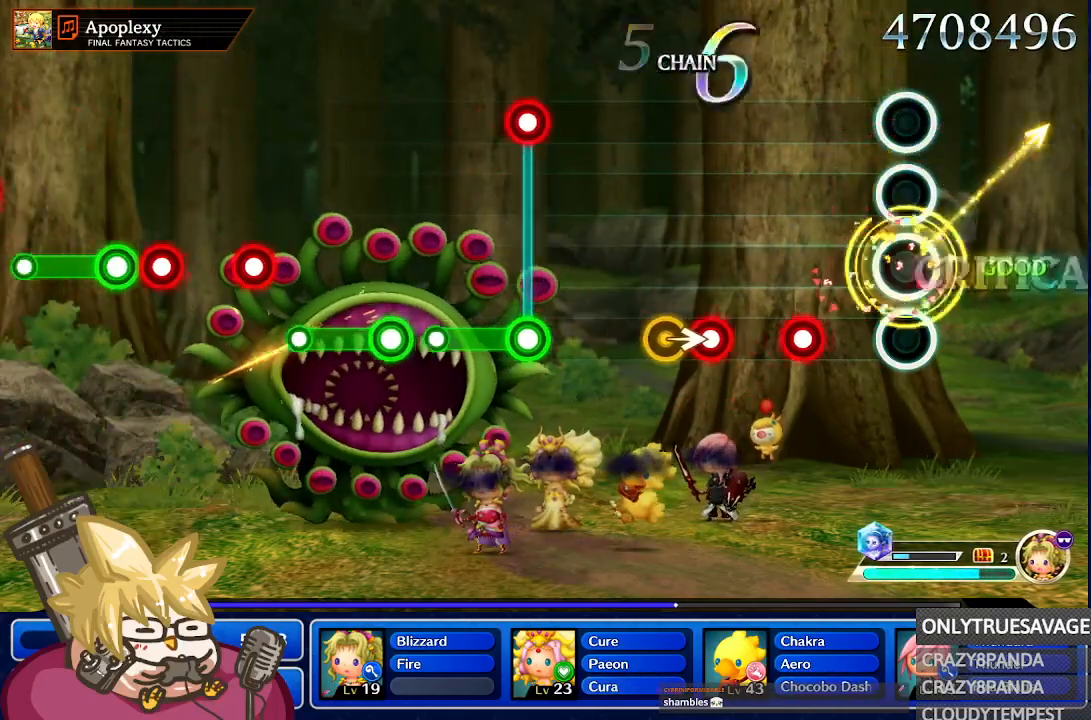
{"dt_ms": 500, "buttons": [], "left_stick": "center", "right_stick": "center", "events": [[33, "A", "down"], [33, "left_stick", "center"], [167, "A", "up"], [333, "A", "down"], [417, "A", "up"]]}
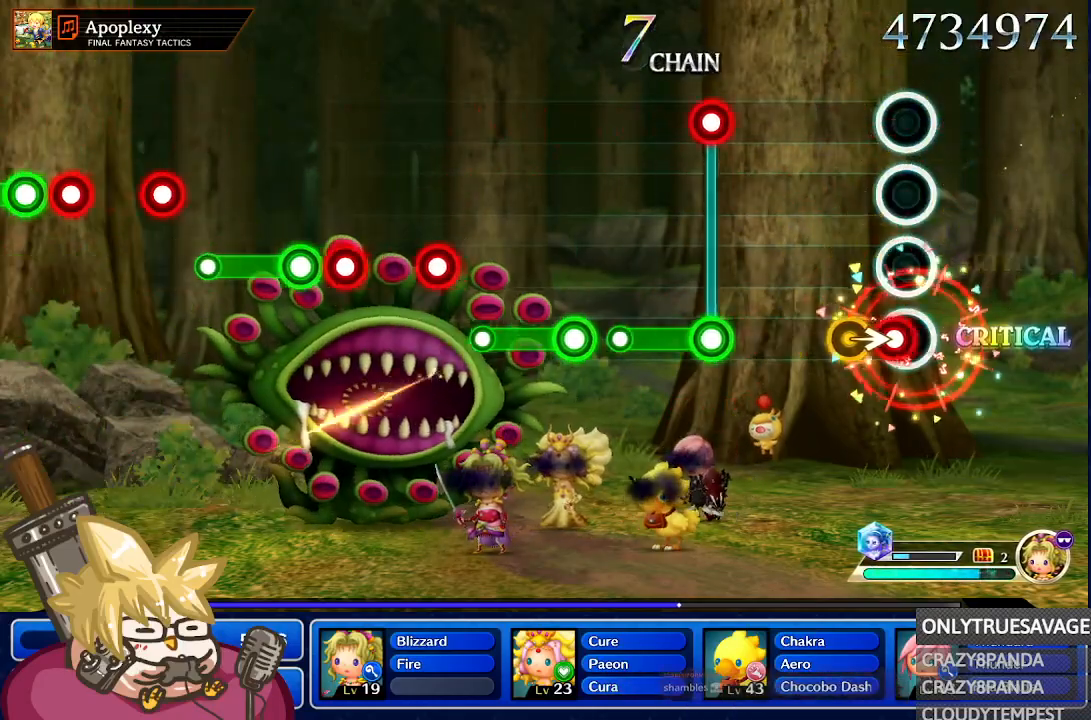
{"dt_ms": 500, "buttons": ["L1"], "left_stick": "center", "right_stick": "center", "events": [[50, "A", "down"], [150, "A", "up"], [200, "left_stick", "right"], [317, "left_stick", "center"], [383, "A", "down"], [500, "A", "up"], [500, "L1", "down"]]}
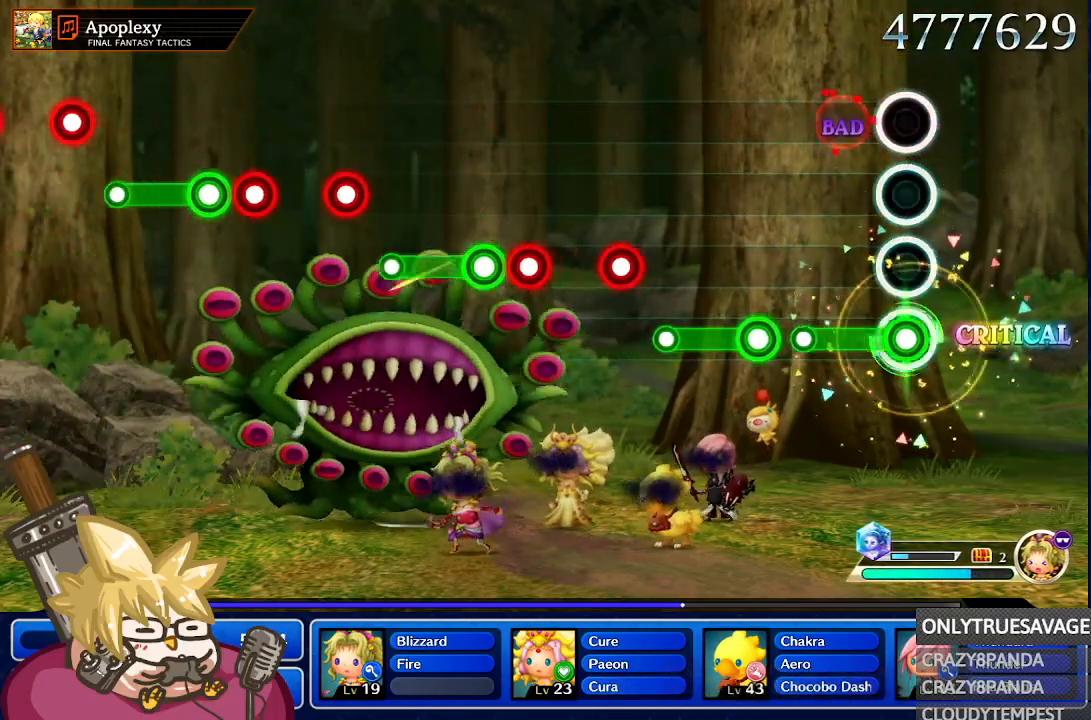
{"dt_ms": 500, "buttons": ["A"], "left_stick": "center", "right_stick": "center", "events": [[83, "A", "down"], [250, "A", "up"], [267, "L1", "up"], [317, "A", "down"]]}
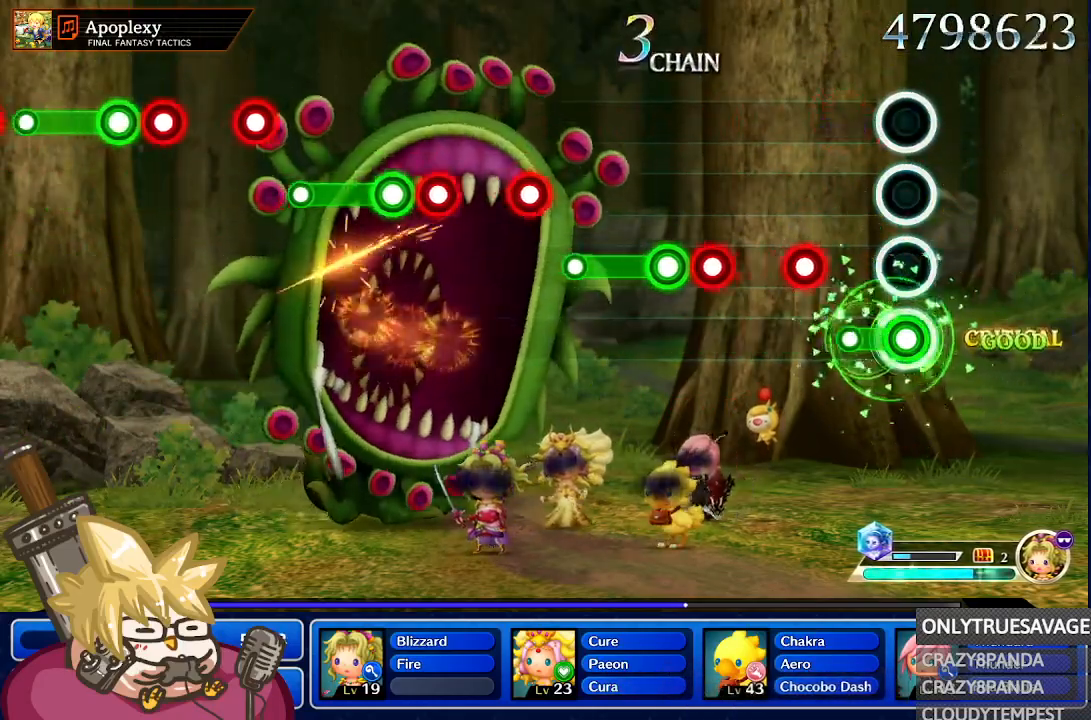
{"dt_ms": 500, "buttons": [], "left_stick": "center", "right_stick": "center", "events": [[100, "A", "up"], [250, "A", "down"], [383, "A", "up"]]}
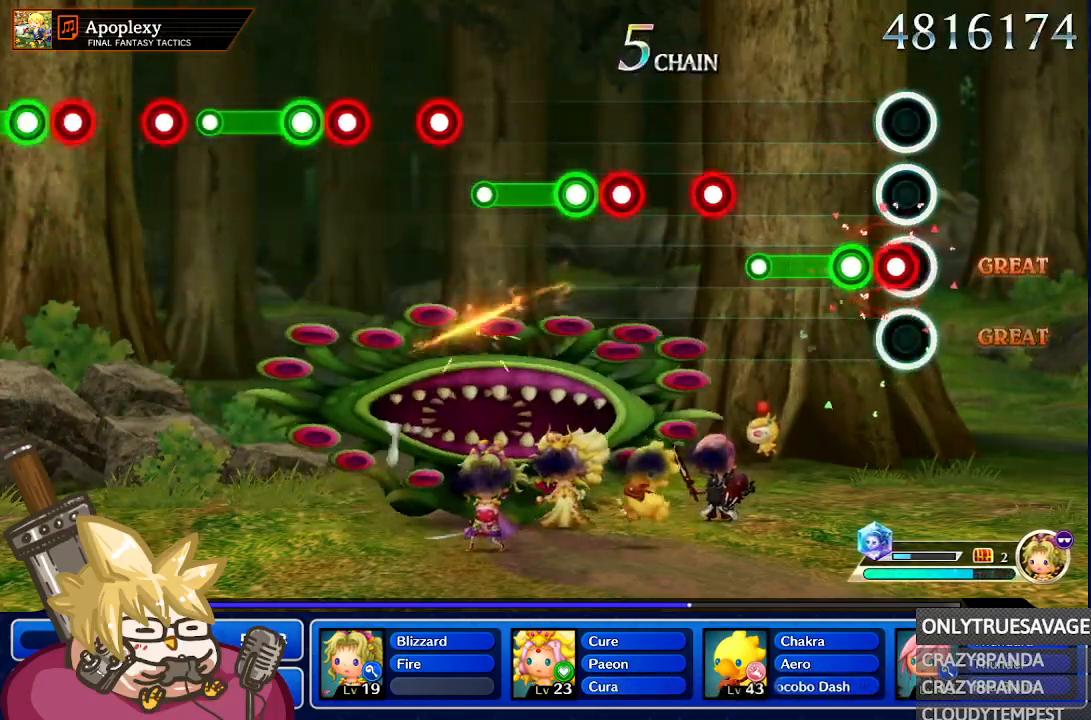
{"dt_ms": 500, "buttons": [], "left_stick": "center", "right_stick": "center", "events": [[50, "A", "down"], [150, "A", "up"], [200, "A", "down"], [467, "A", "up"]]}
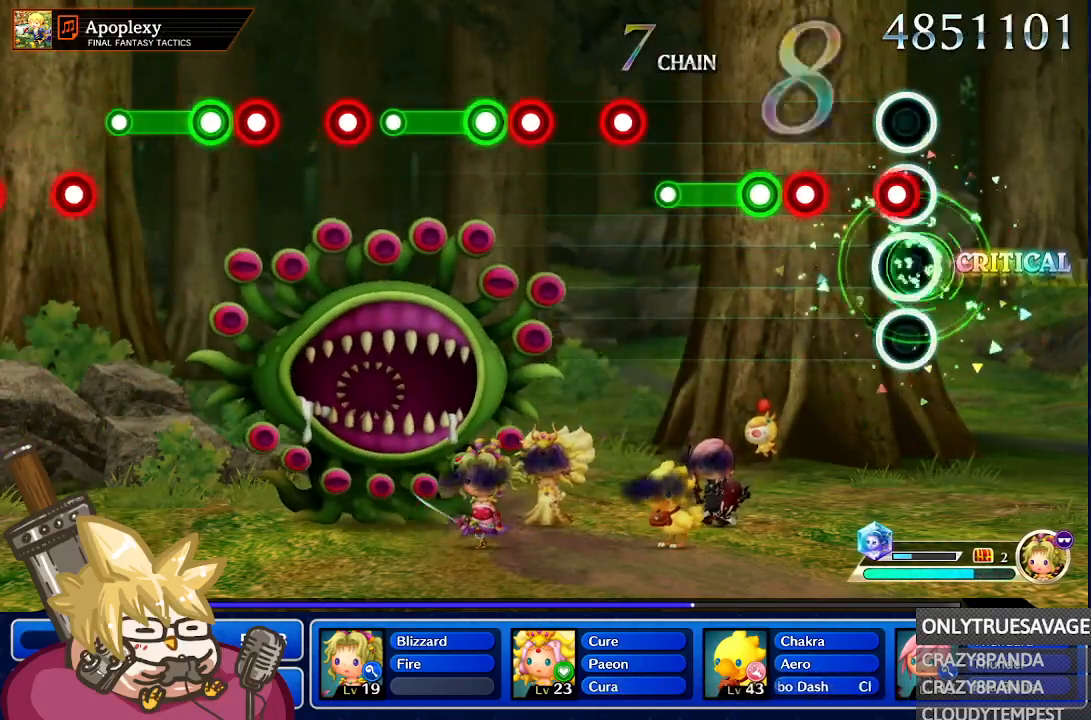
{"dt_ms": 500, "buttons": [], "left_stick": "center", "right_stick": "center", "events": [[100, "A", "down"], [200, "A", "up"], [283, "A", "down"], [483, "A", "up"]]}
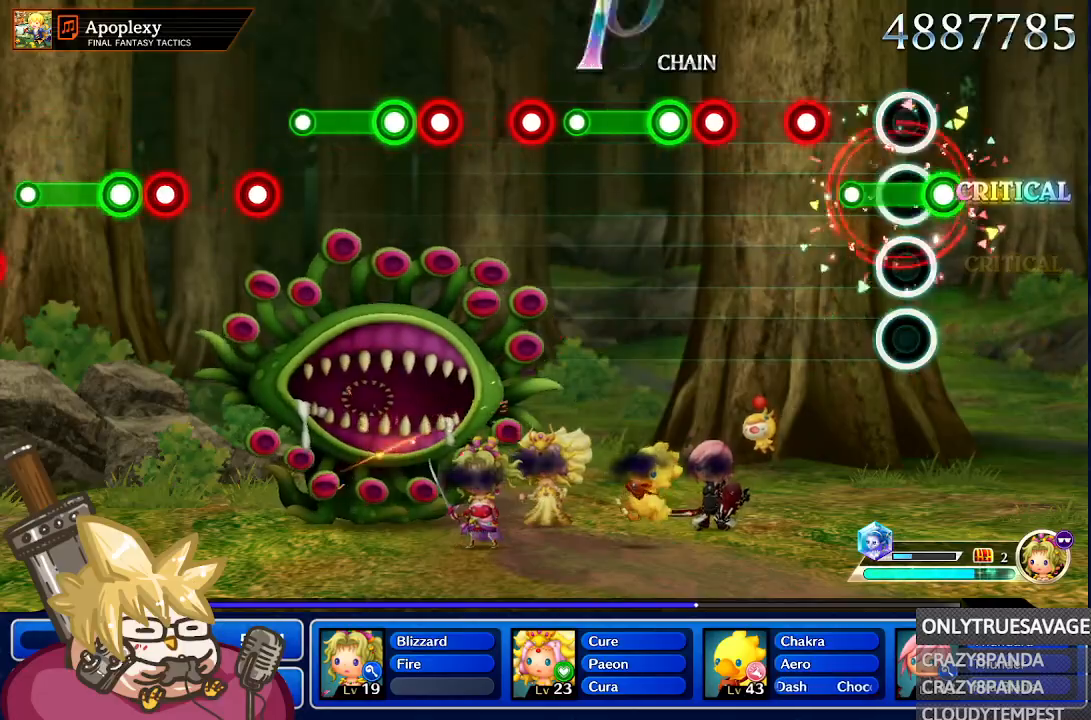
{"dt_ms": 500, "buttons": ["A"], "left_stick": "center", "right_stick": "center", "events": [[50, "A", "down"], [267, "A", "up"], [350, "A", "down"]]}
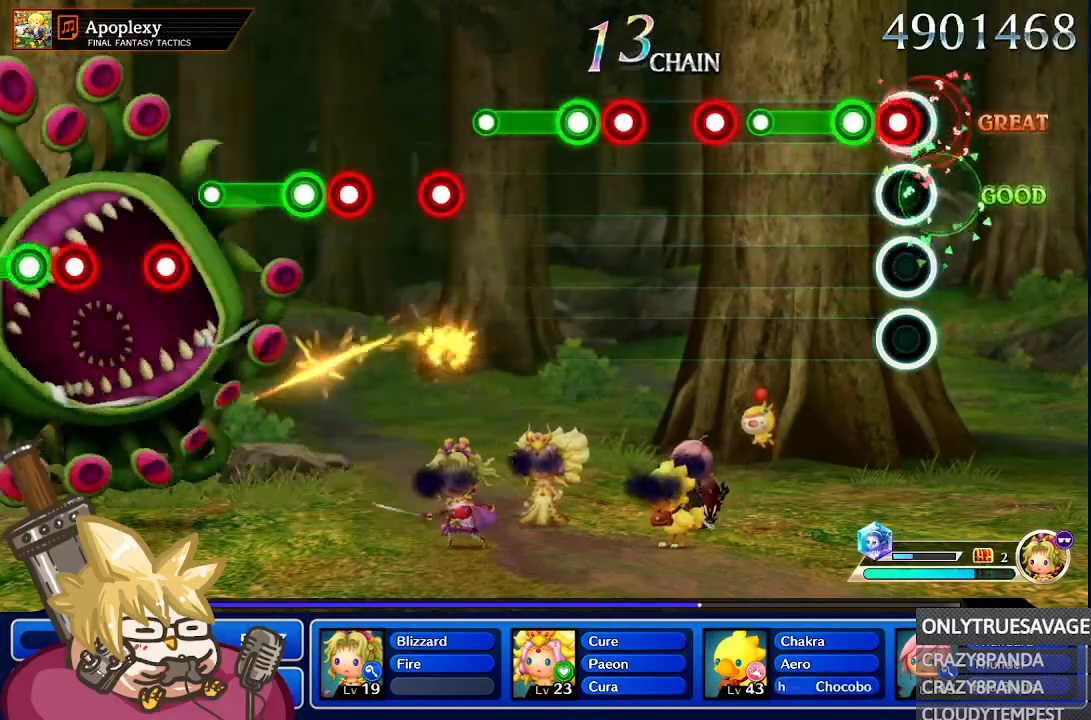
{"dt_ms": 500, "buttons": ["A"], "left_stick": "center", "right_stick": "center", "events": [[33, "A", "up"], [117, "A", "down"], [200, "A", "up"], [250, "A", "down"], [400, "A", "up"], [483, "A", "down"]]}
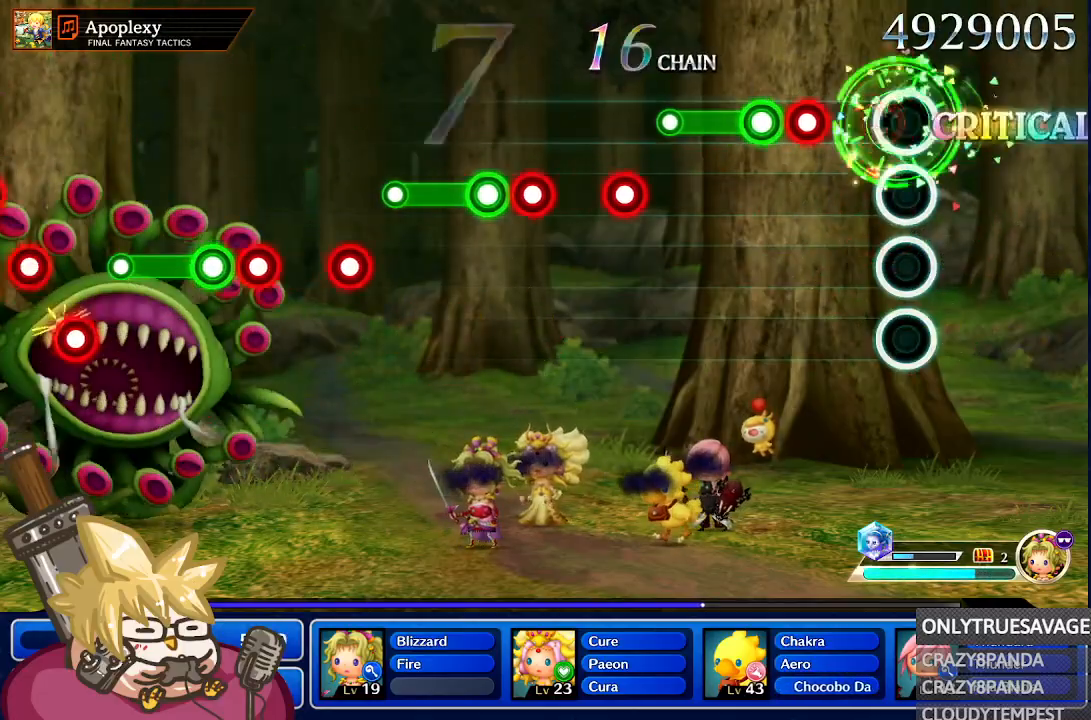
{"dt_ms": 500, "buttons": [], "left_stick": "center", "right_stick": "center", "events": [[133, "A", "up"], [350, "A", "down"], [450, "A", "up"]]}
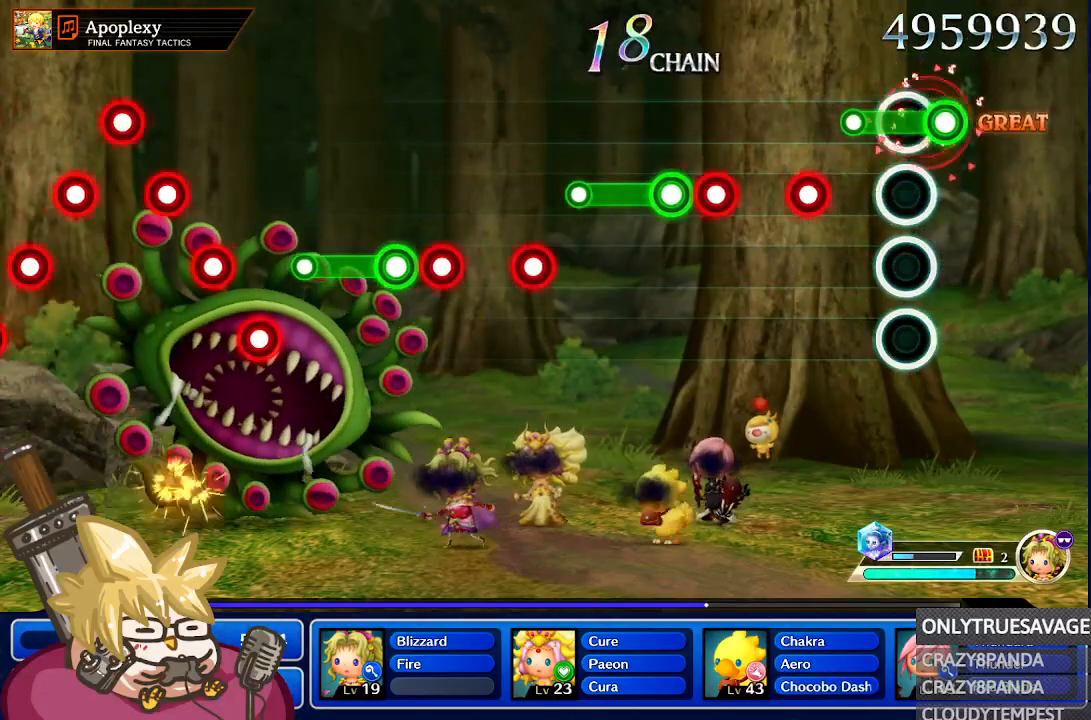
{"dt_ms": 500, "buttons": ["A"], "left_stick": "center", "right_stick": "center", "events": [[17, "A", "down"], [217, "A", "up"], [317, "A", "down"], [400, "A", "up"], [467, "A", "down"]]}
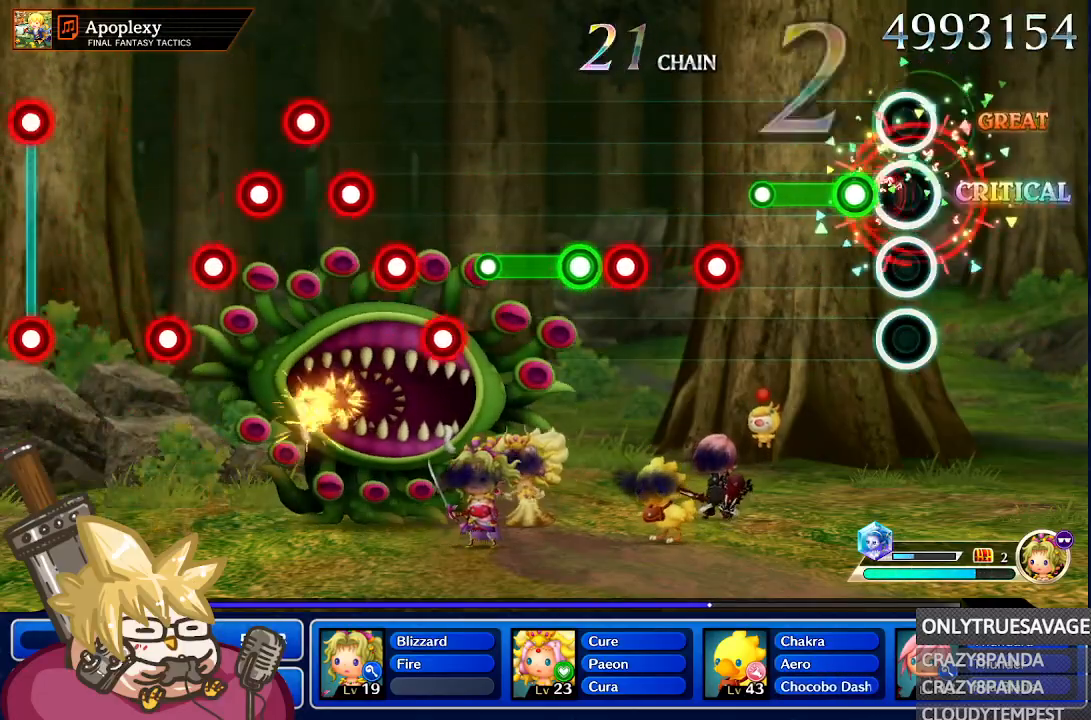
{"dt_ms": 500, "buttons": [], "left_stick": "center", "right_stick": "center", "events": [[200, "A", "up"], [267, "A", "down"], [433, "A", "up"]]}
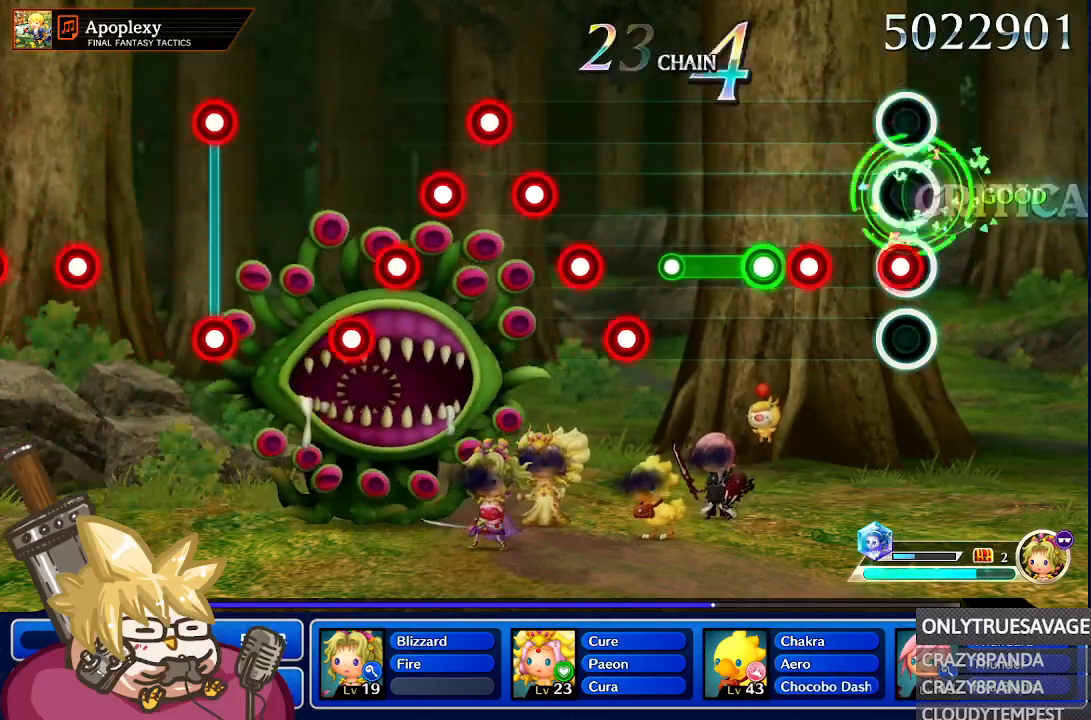
{"dt_ms": 500, "buttons": ["A"], "left_stick": "center", "right_stick": "center", "events": [[17, "A", "down"], [117, "A", "up"], [200, "A", "down"], [283, "A", "up"], [350, "A", "down"]]}
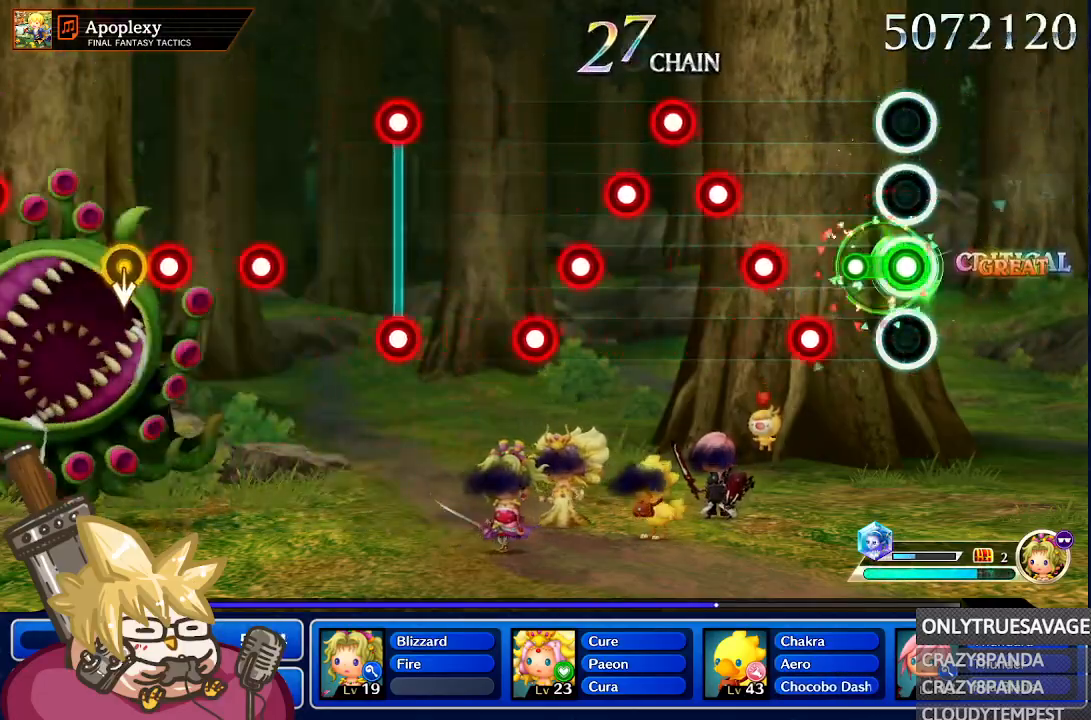
{"dt_ms": 500, "buttons": ["A"], "left_stick": "center", "right_stick": "center", "events": [[100, "A", "up"], [200, "A", "down"], [267, "A", "up"], [333, "A", "down"], [383, "A", "up"], [450, "A", "down"]]}
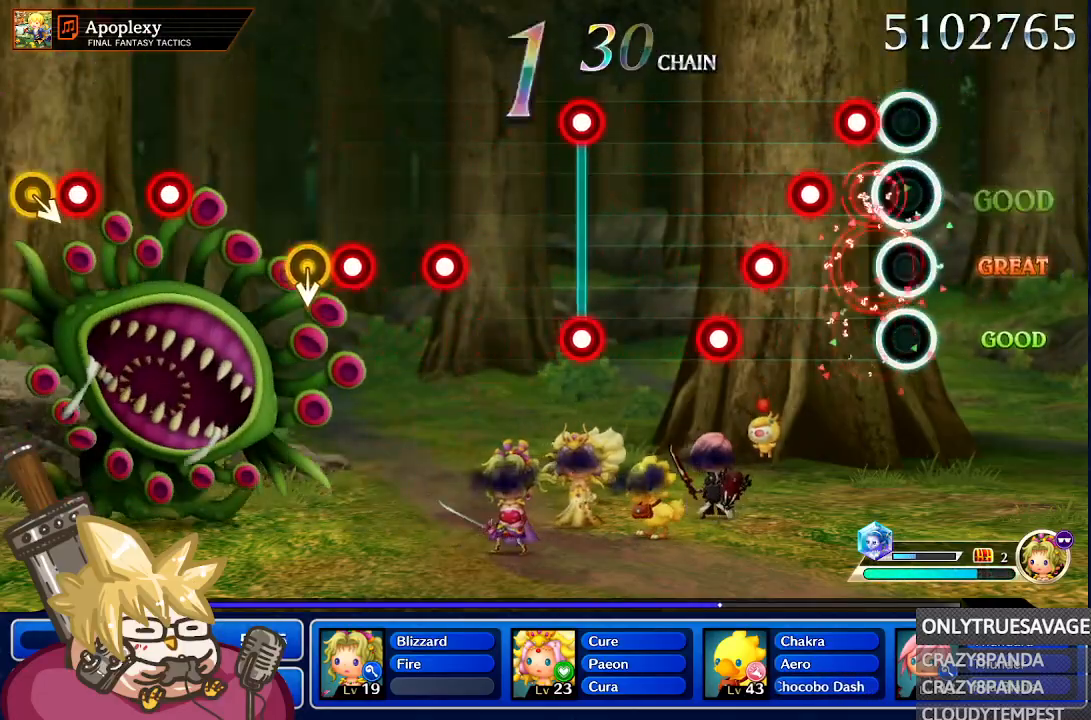
{"dt_ms": 500, "buttons": ["A"], "left_stick": "center", "right_stick": "center", "events": [[17, "A", "up"], [100, "A", "down"], [167, "A", "up"], [250, "A", "down"], [333, "A", "up"], [433, "A", "down"]]}
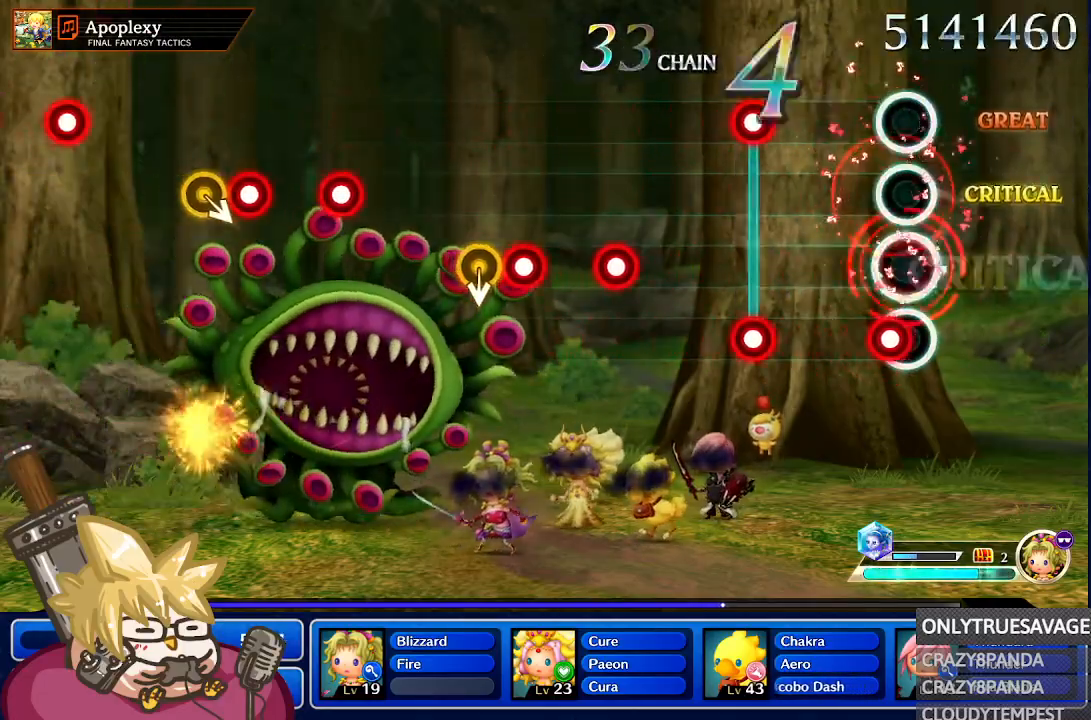
{"dt_ms": 500, "buttons": ["A", "L1"], "left_stick": "center", "right_stick": "center", "events": [[17, "A", "up"], [67, "A", "down"], [150, "A", "up"], [433, "A", "down"], [433, "L1", "down"]]}
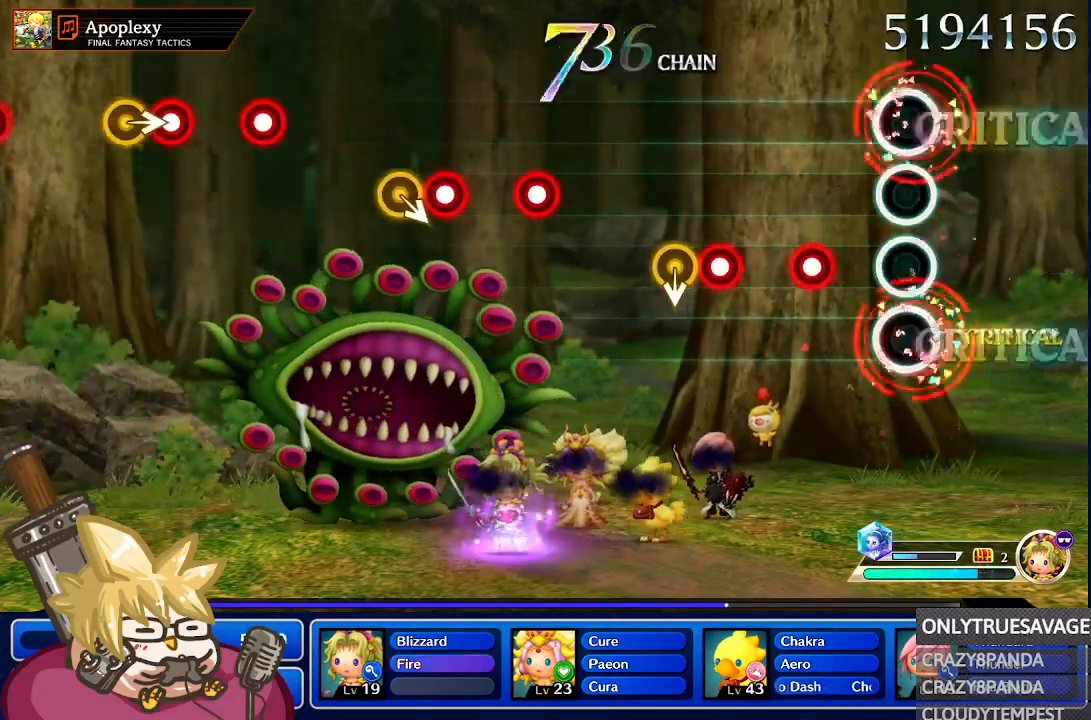
{"dt_ms": 500, "buttons": [], "left_stick": "center", "right_stick": "center", "events": [[33, "A", "up"], [33, "L1", "up"], [333, "A", "down"], [433, "A", "up"]]}
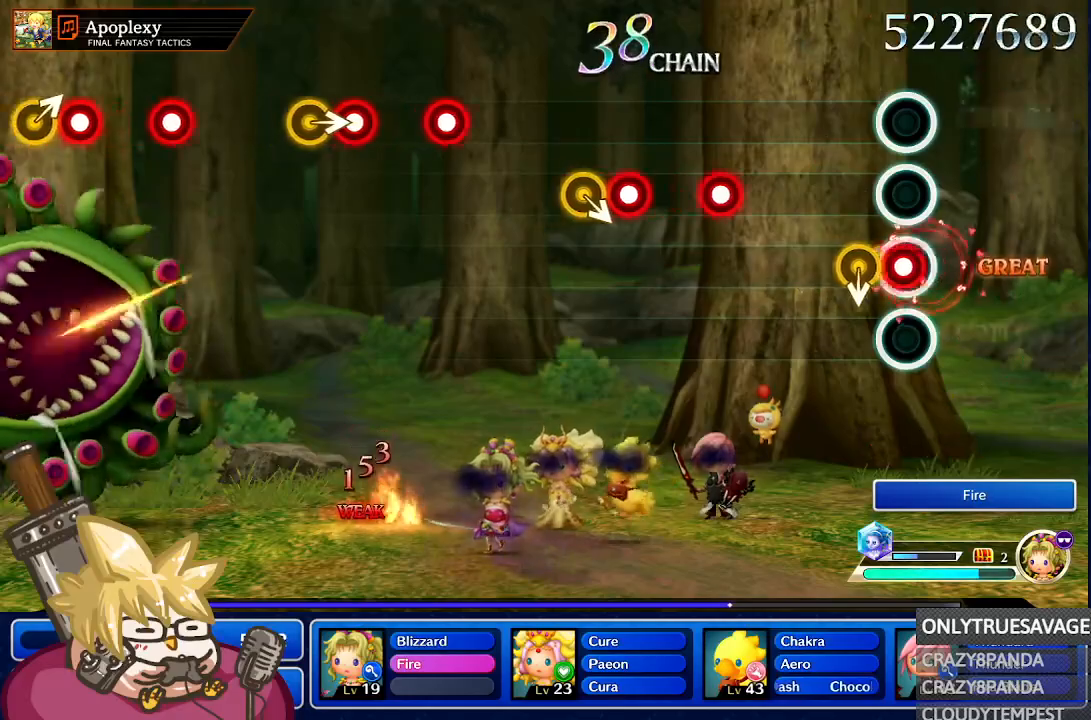
{"dt_ms": 500, "buttons": [], "left_stick": "center", "right_stick": "center", "events": [[117, "A", "down"], [200, "A", "up"]]}